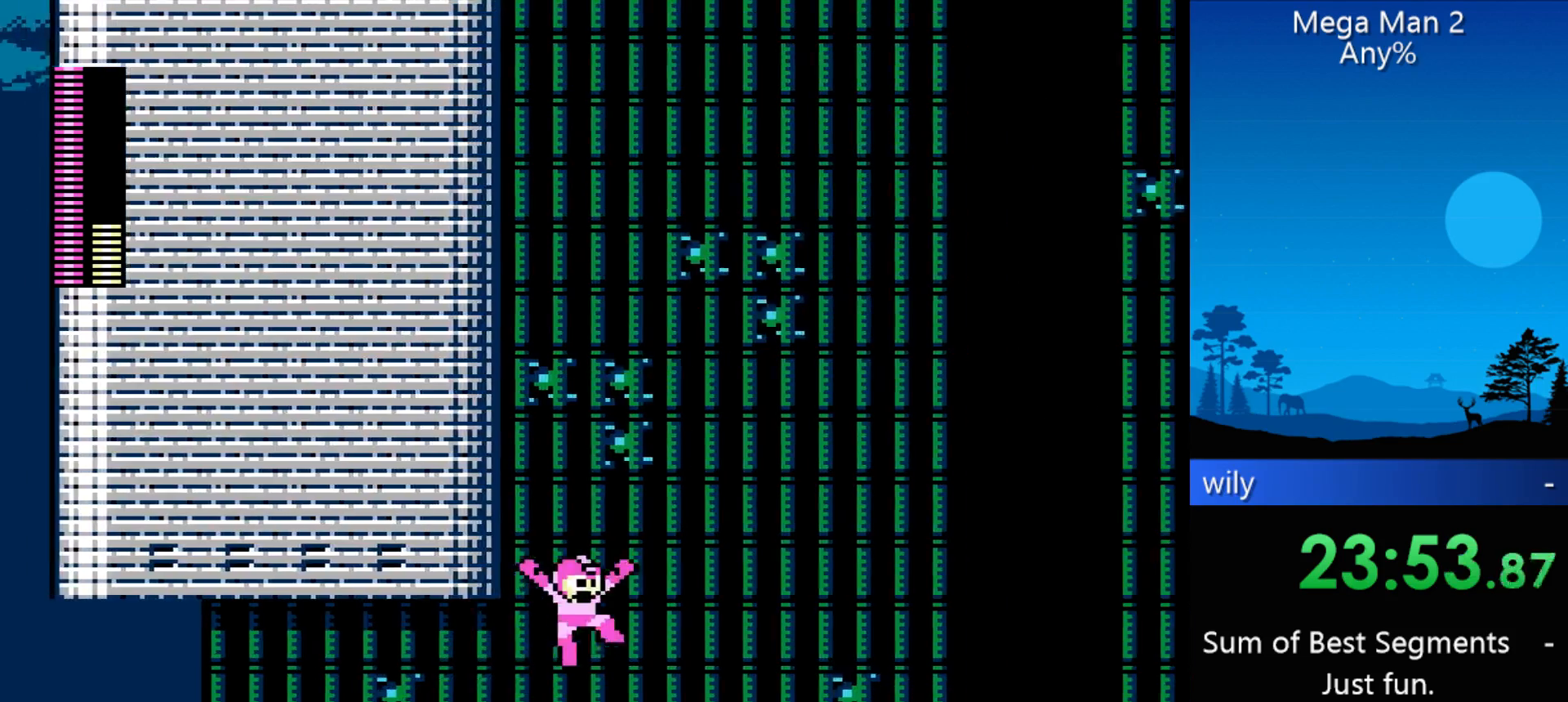
Gameplay with a controller (Nintendo layout); each line is a JSON object with the inputs held at the frame after it. "events" lists button and stick changes between this image and that frame as [ms after this image, input, new state], when the widget could be followed in between. Not read: L3 R3 X Y other_buttons.
{"buttons": ["DPAD_RIGHT"], "events": []}
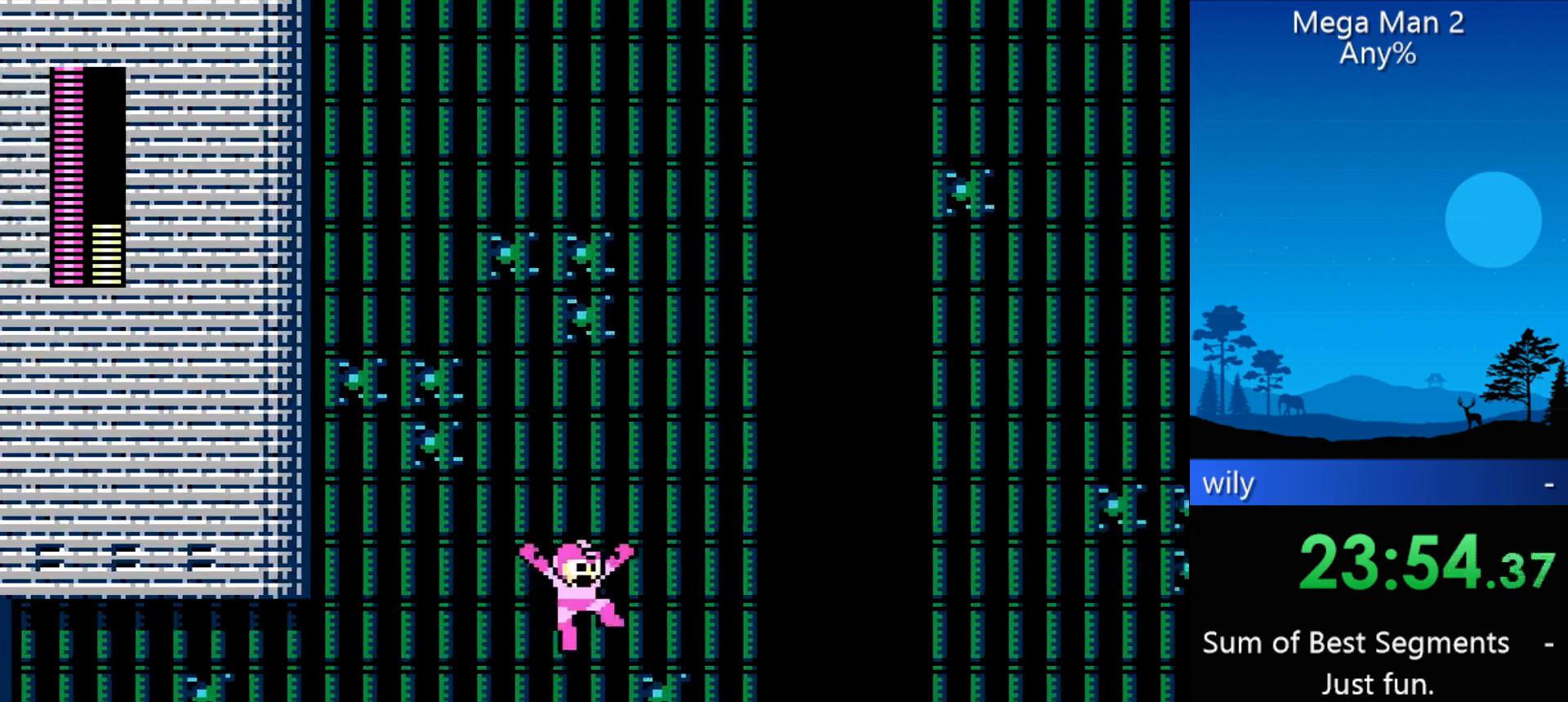
{"buttons": ["DPAD_RIGHT"], "events": []}
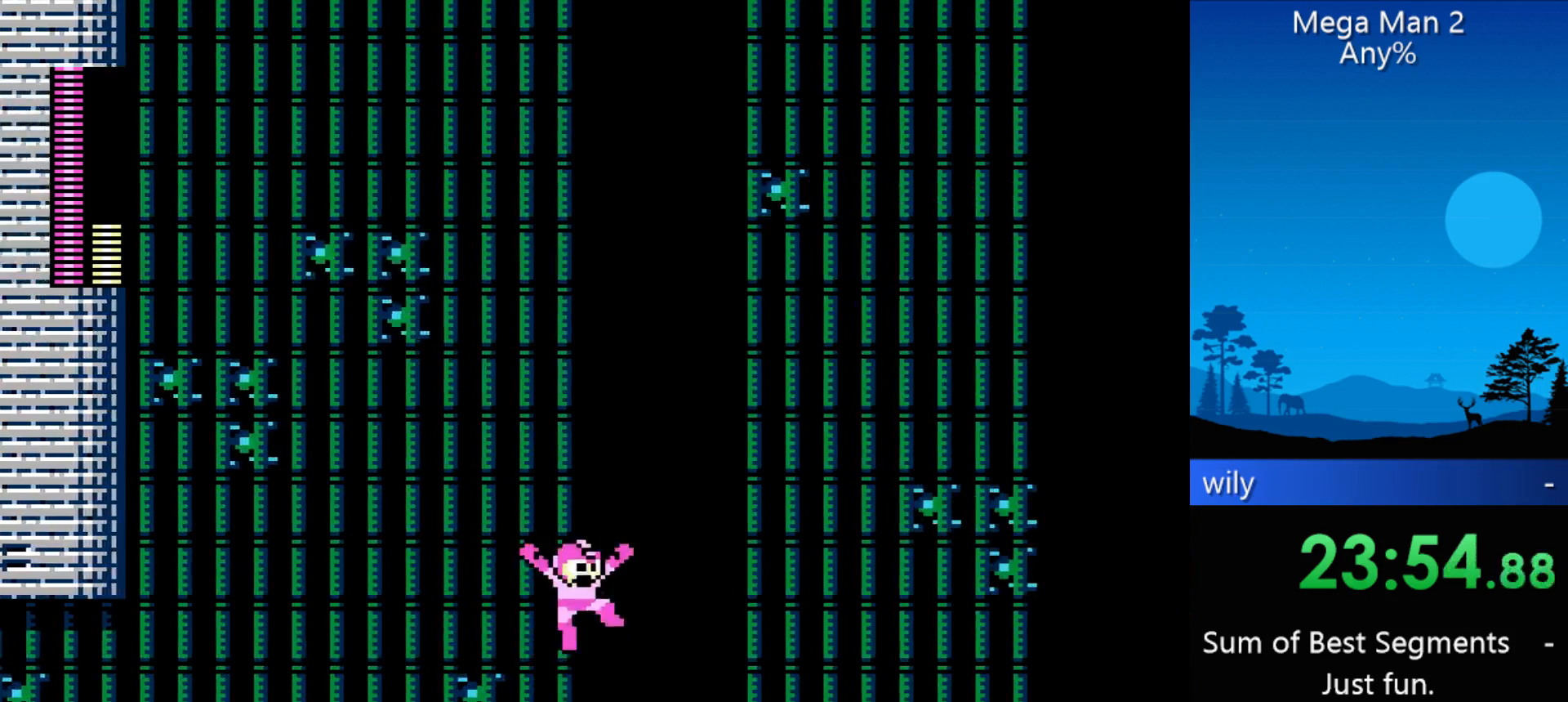
{"buttons": ["DPAD_RIGHT"], "events": []}
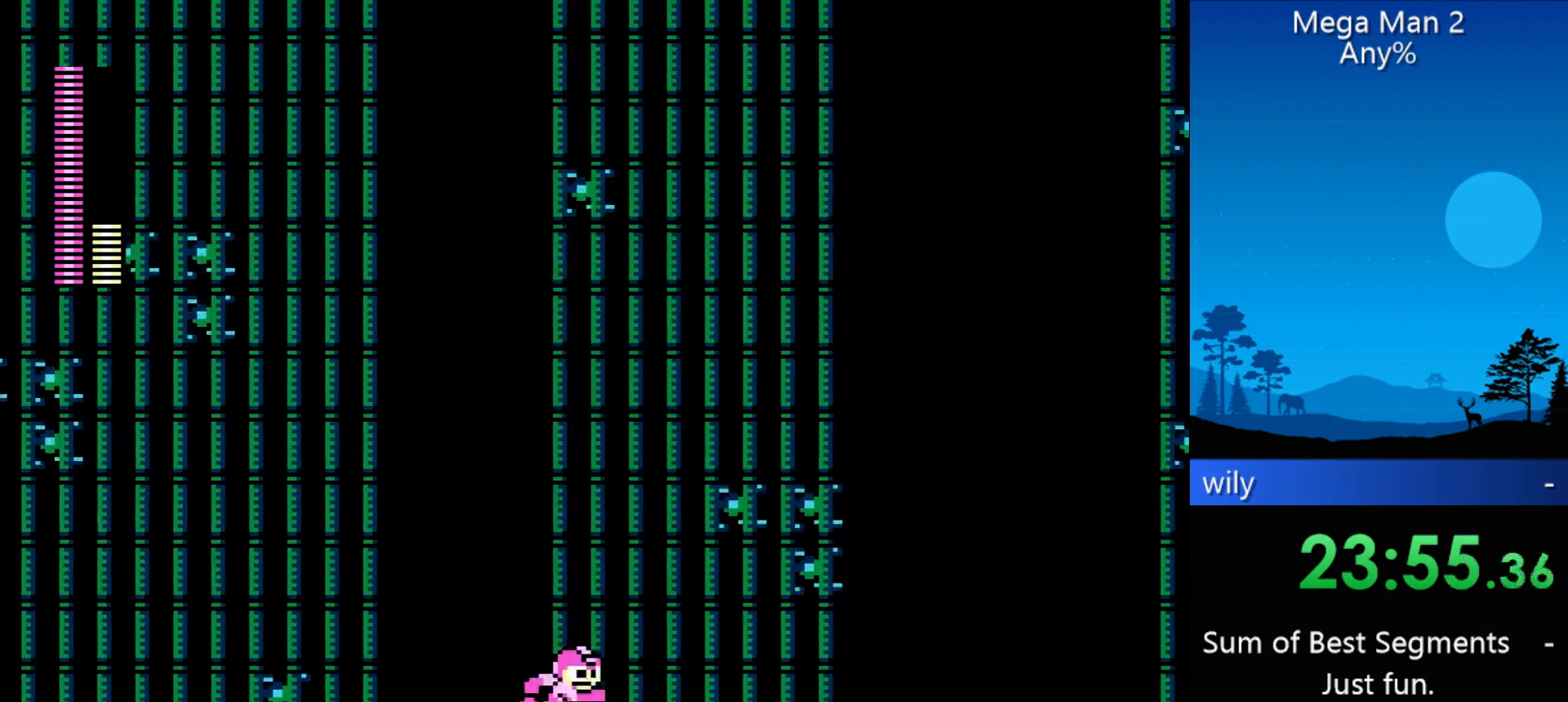
{"buttons": ["DPAD_RIGHT"], "events": []}
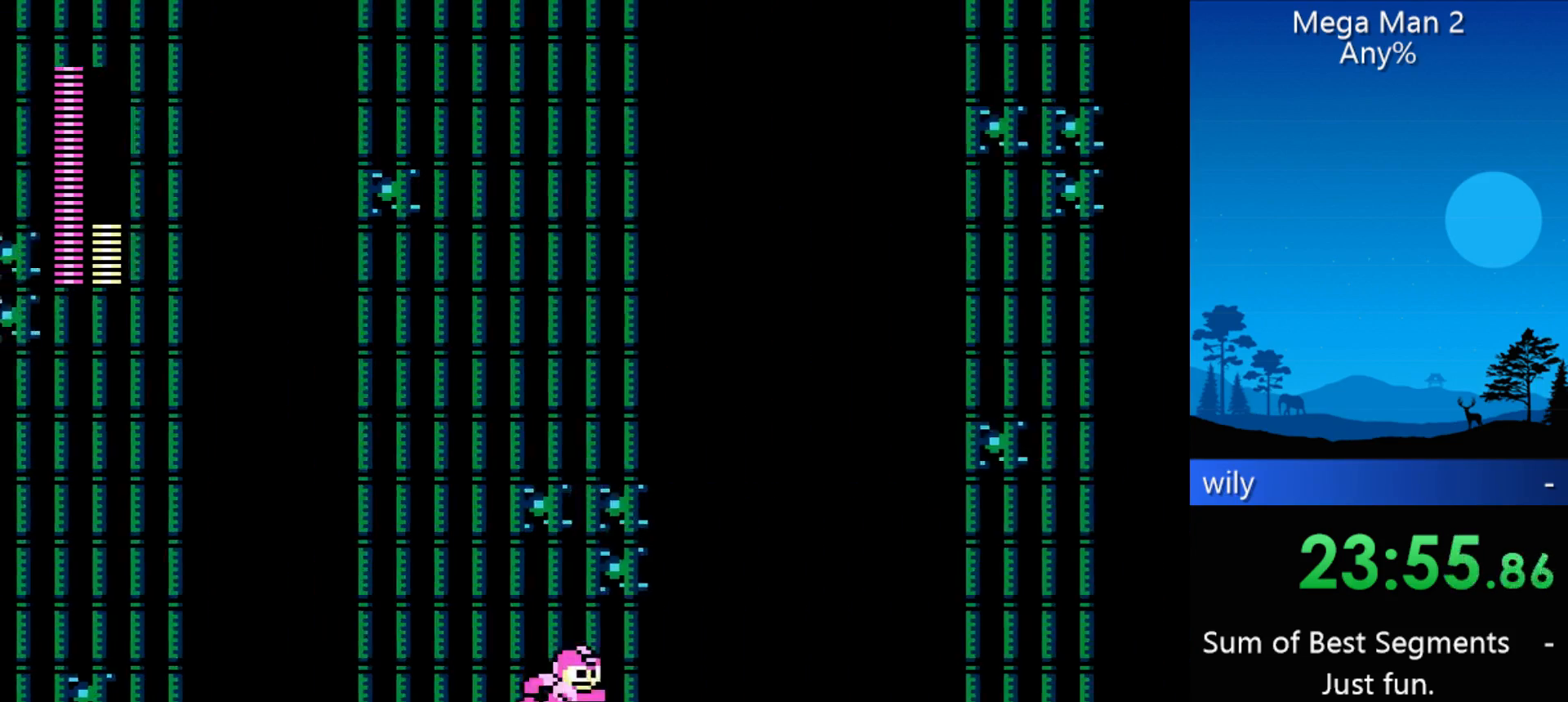
{"buttons": ["DPAD_RIGHT"], "events": []}
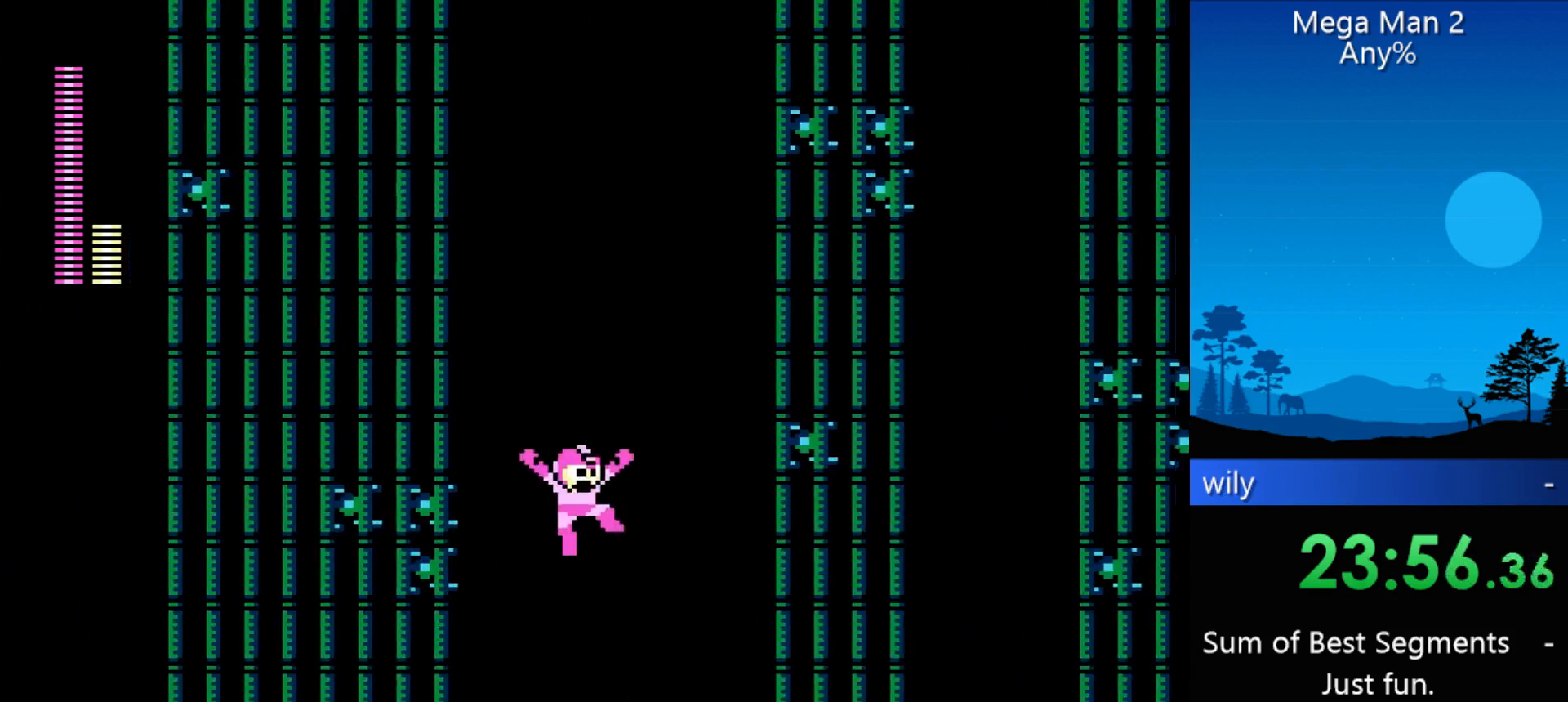
{"buttons": ["DPAD_RIGHT"], "events": []}
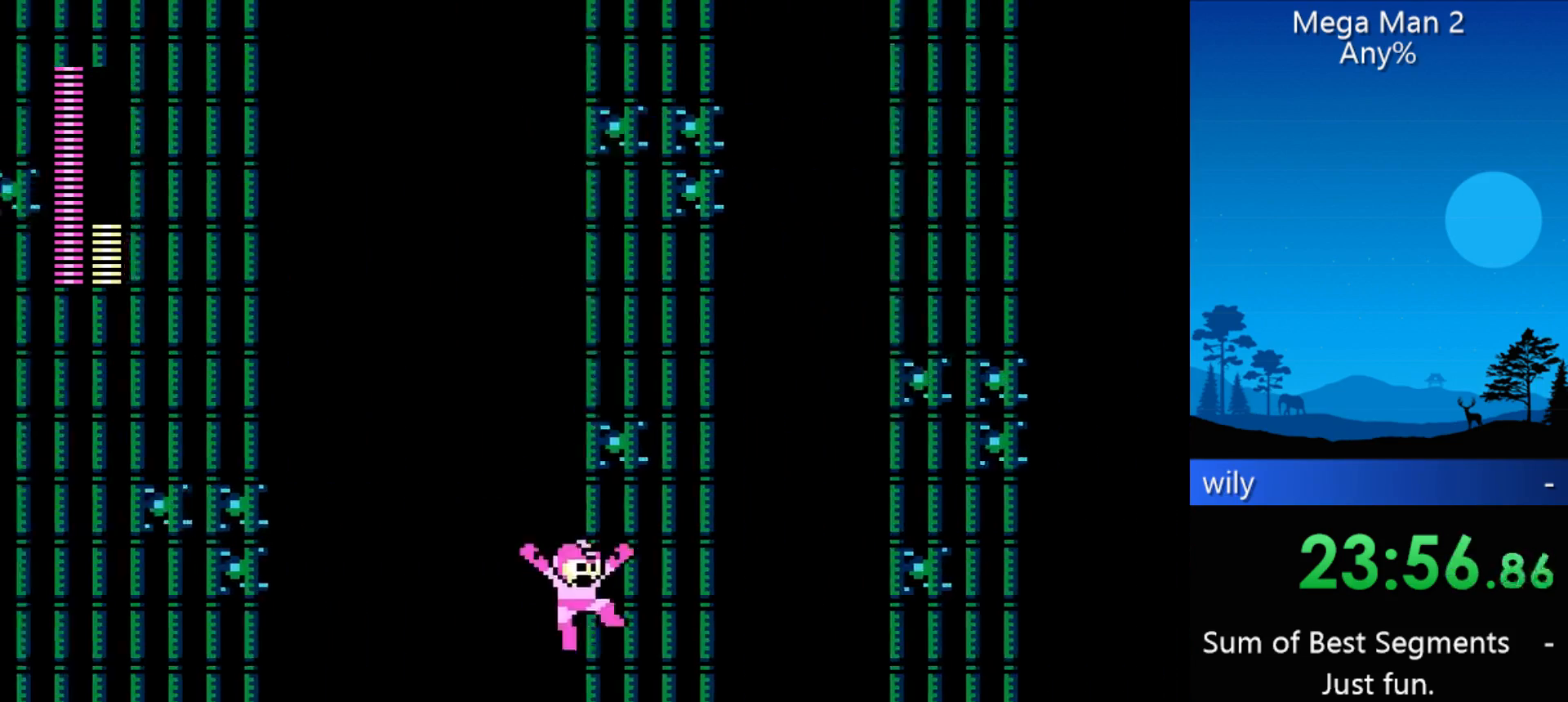
{"buttons": ["DPAD_RIGHT"], "events": []}
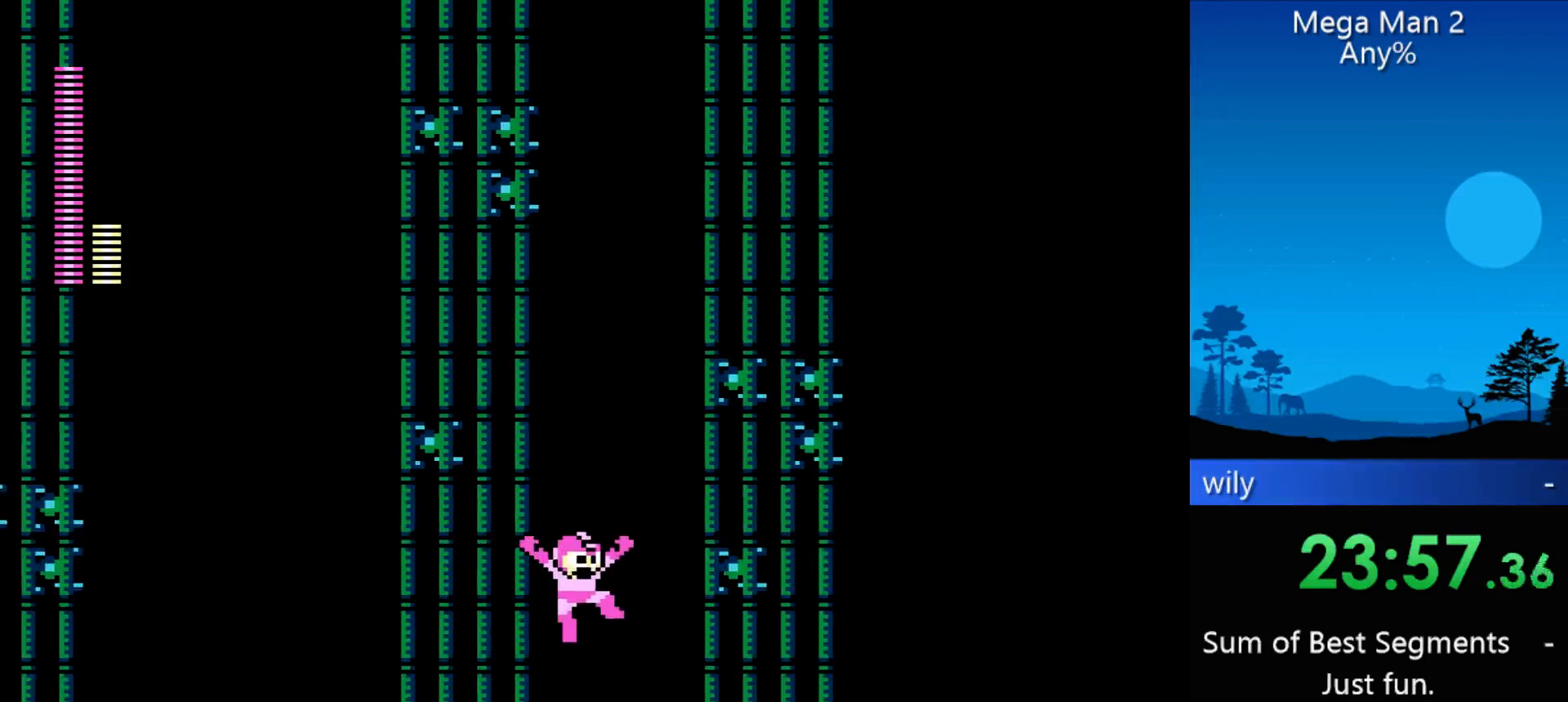
{"buttons": ["DPAD_RIGHT"], "events": []}
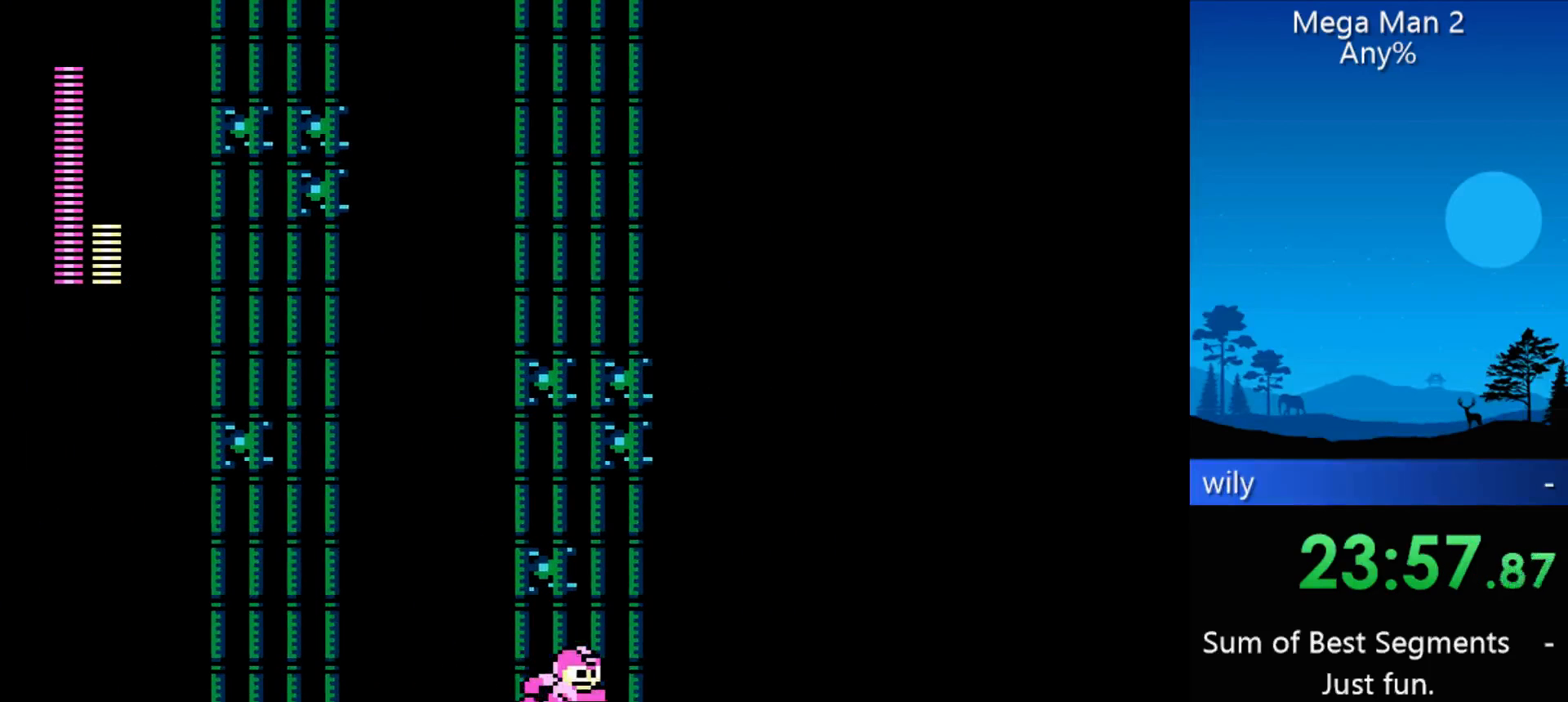
{"buttons": ["DPAD_RIGHT"], "events": []}
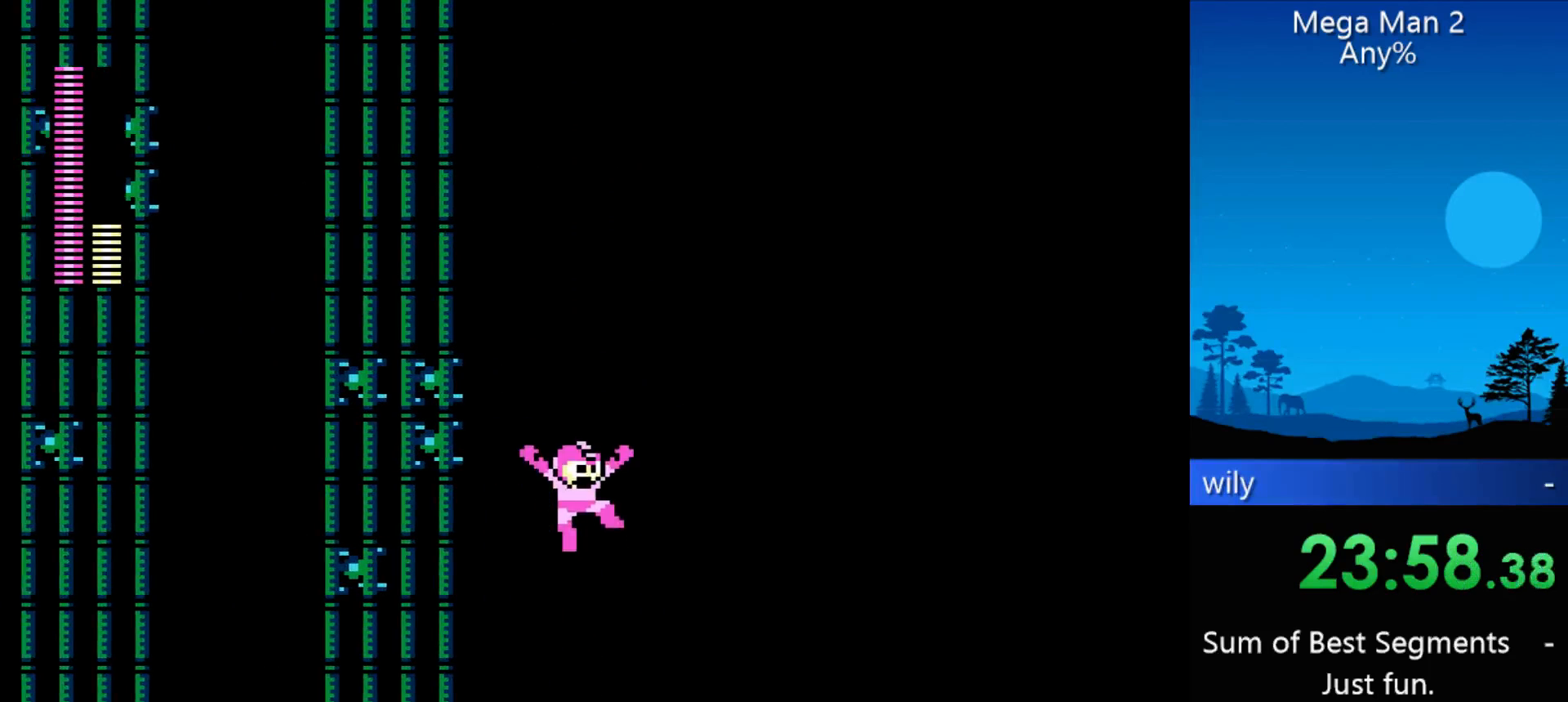
{"buttons": ["DPAD_RIGHT"], "events": []}
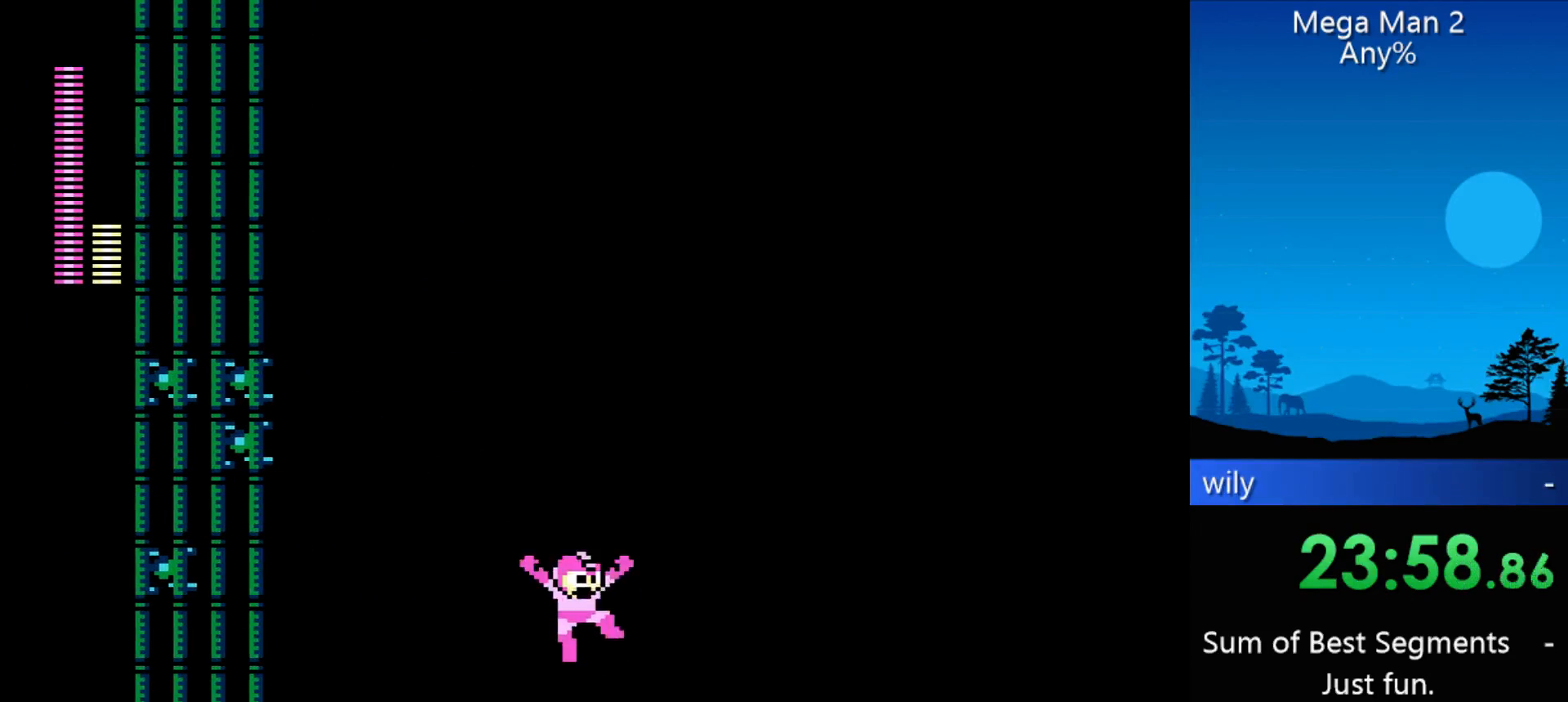
{"buttons": ["DPAD_RIGHT"], "events": []}
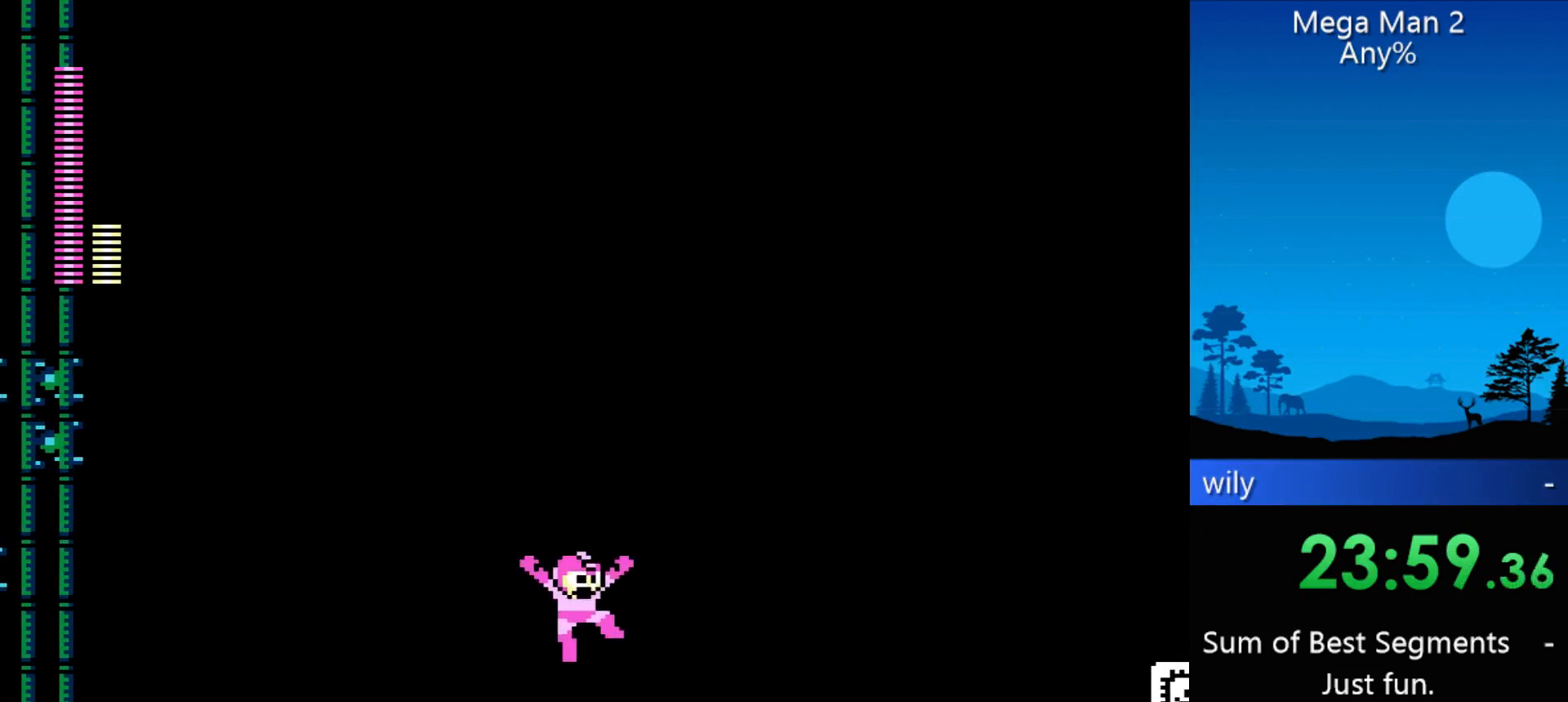
{"buttons": ["DPAD_RIGHT"], "events": []}
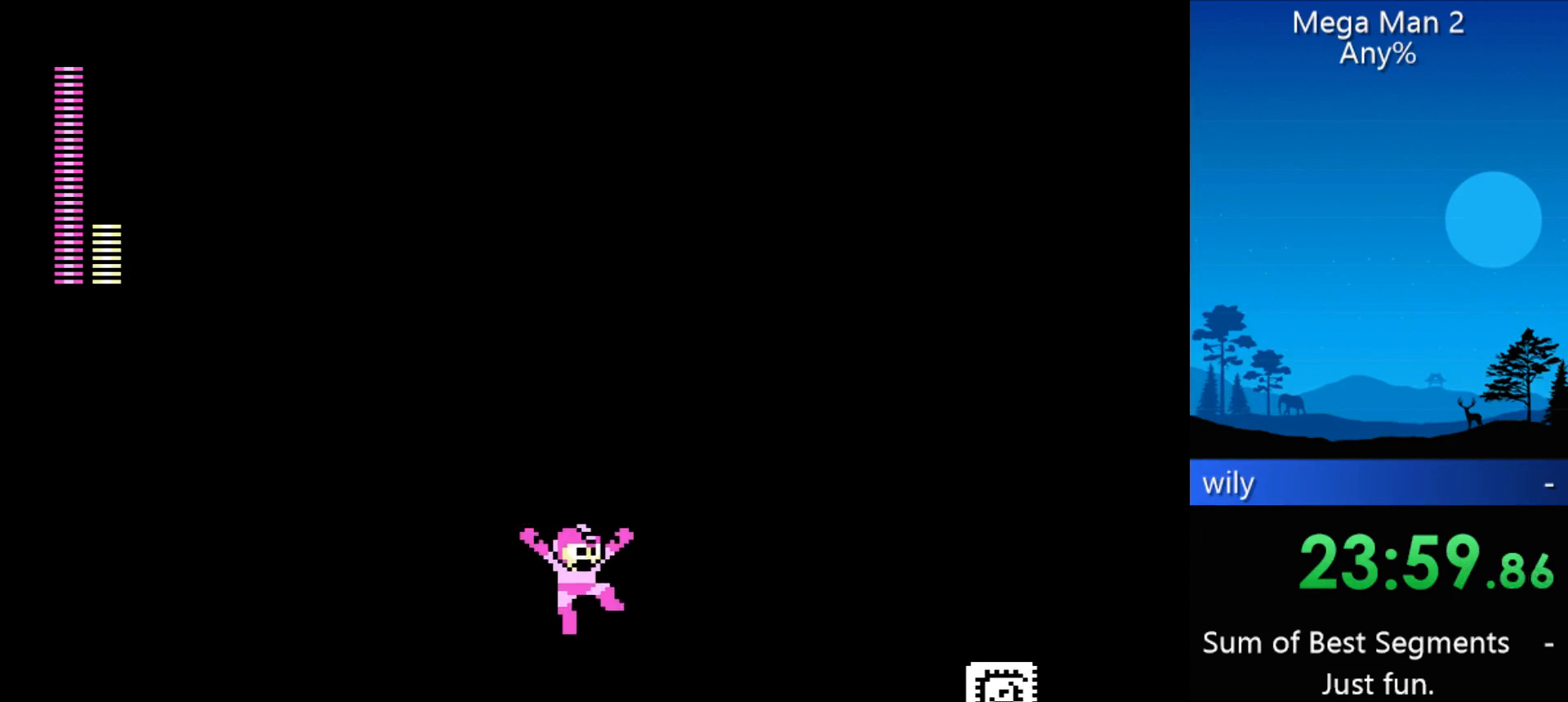
{"buttons": ["DPAD_RIGHT"], "events": []}
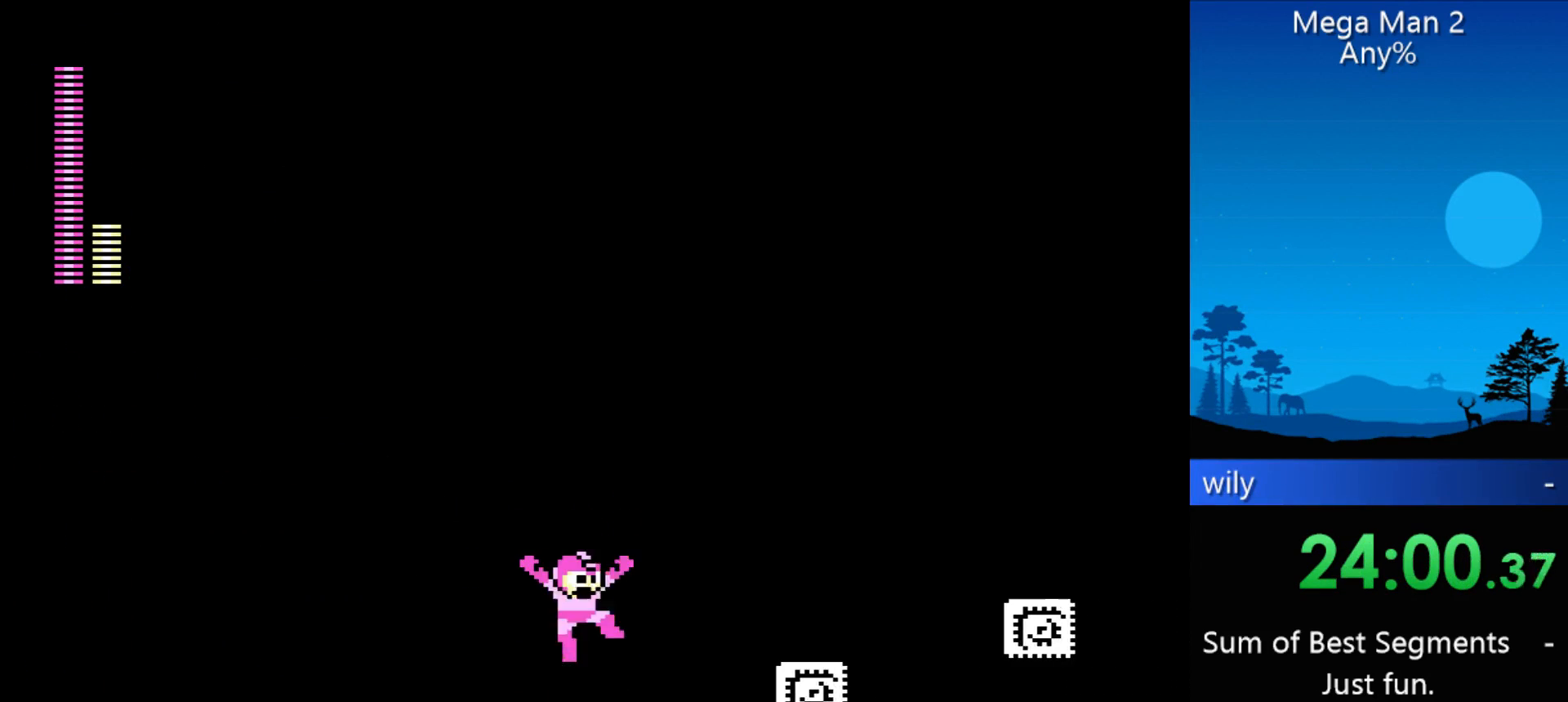
{"buttons": ["DPAD_RIGHT"], "events": []}
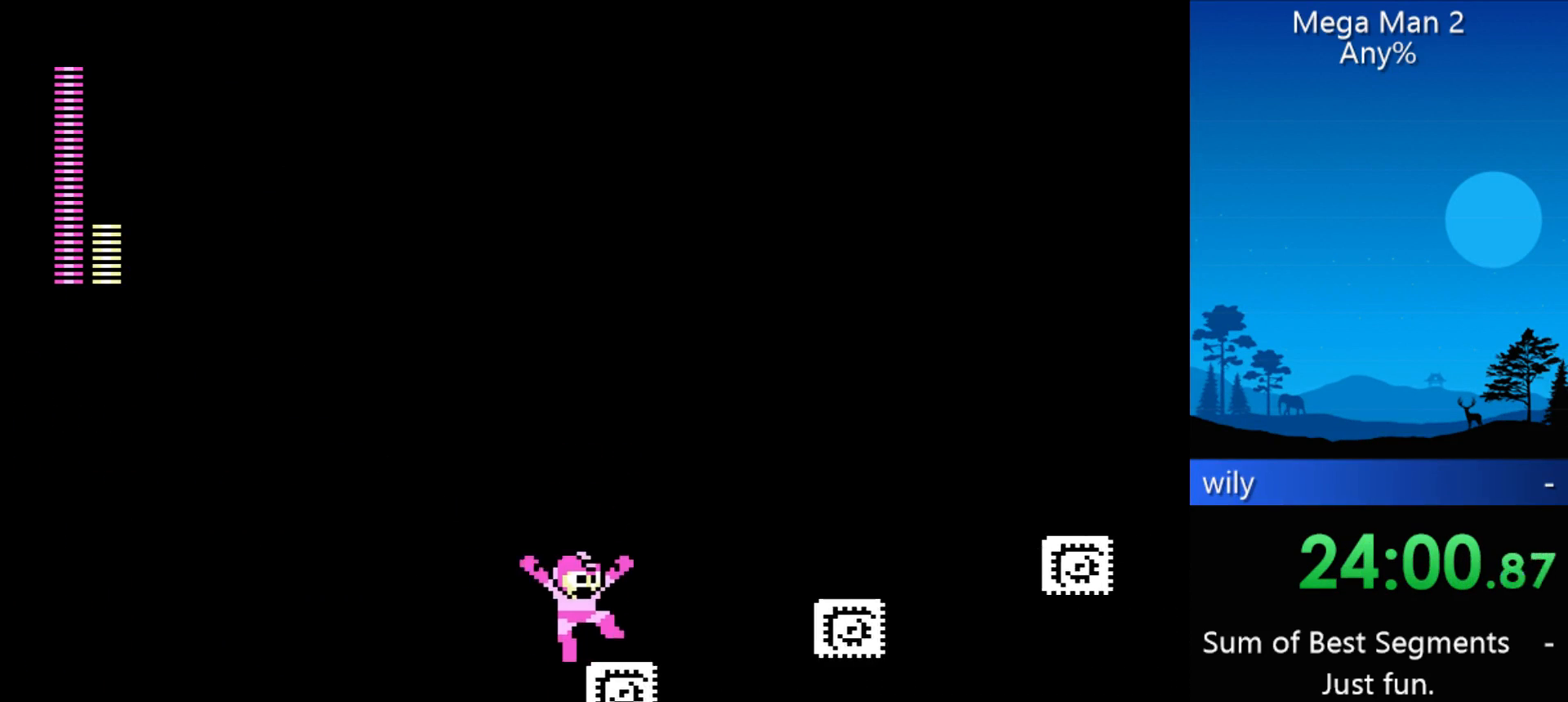
{"buttons": ["DPAD_RIGHT"], "events": []}
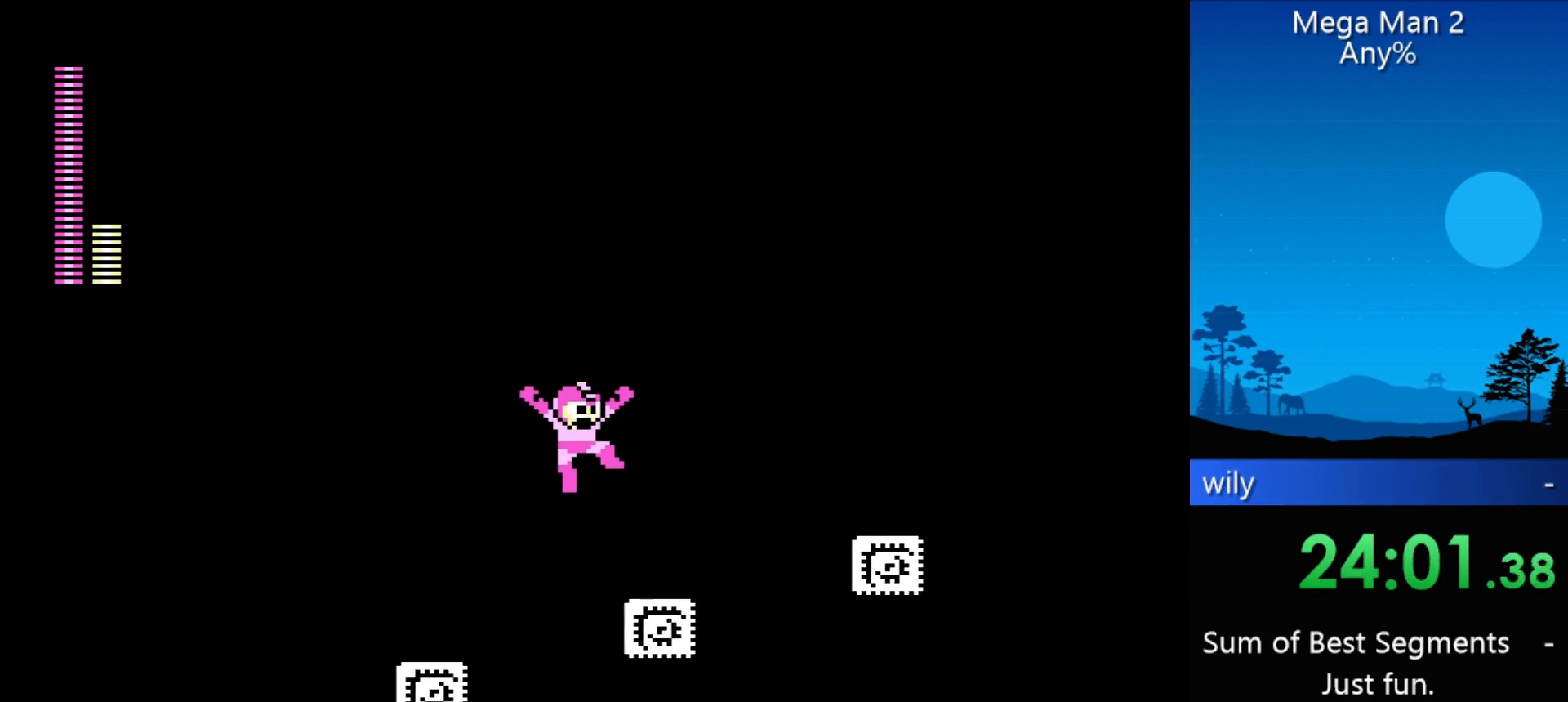
{"buttons": ["DPAD_RIGHT"], "events": []}
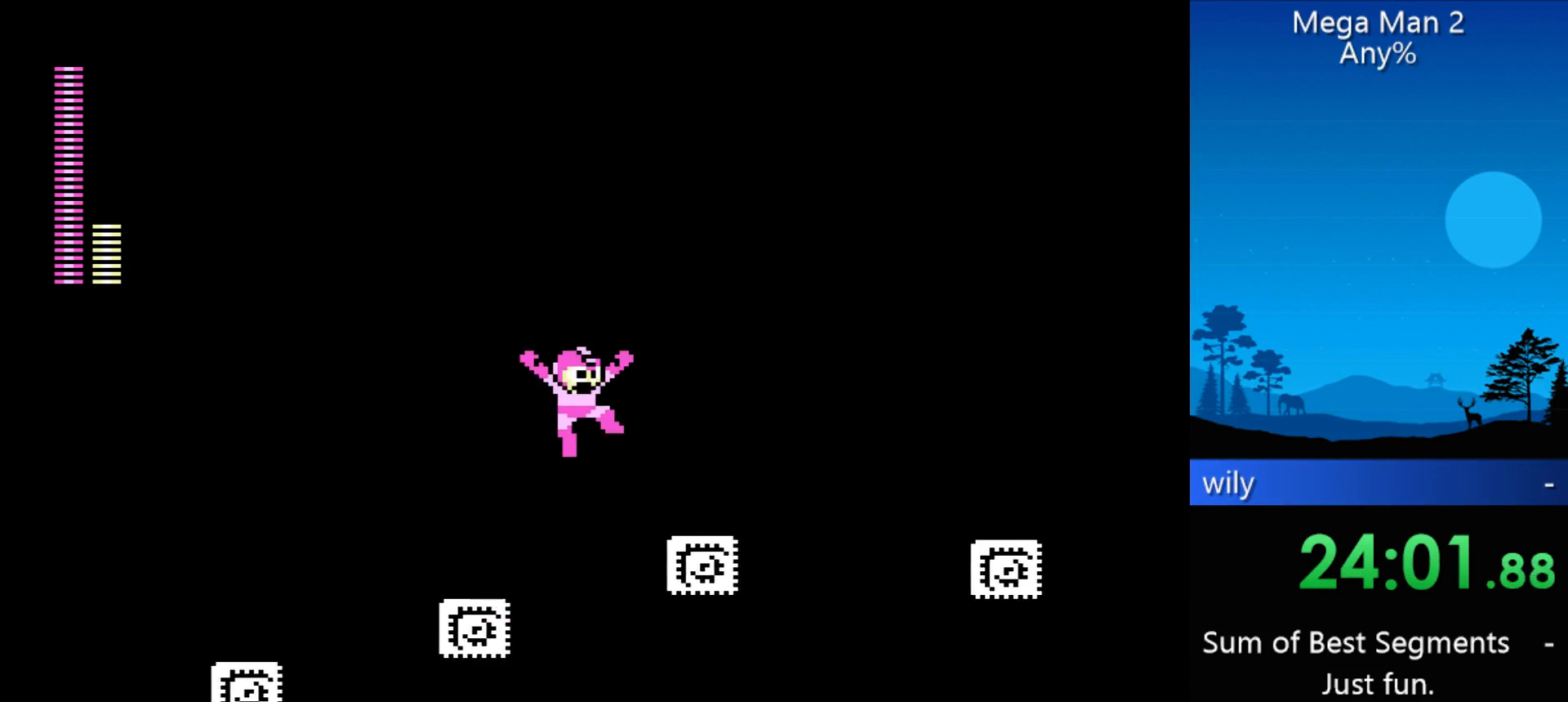
{"buttons": ["DPAD_RIGHT"], "events": []}
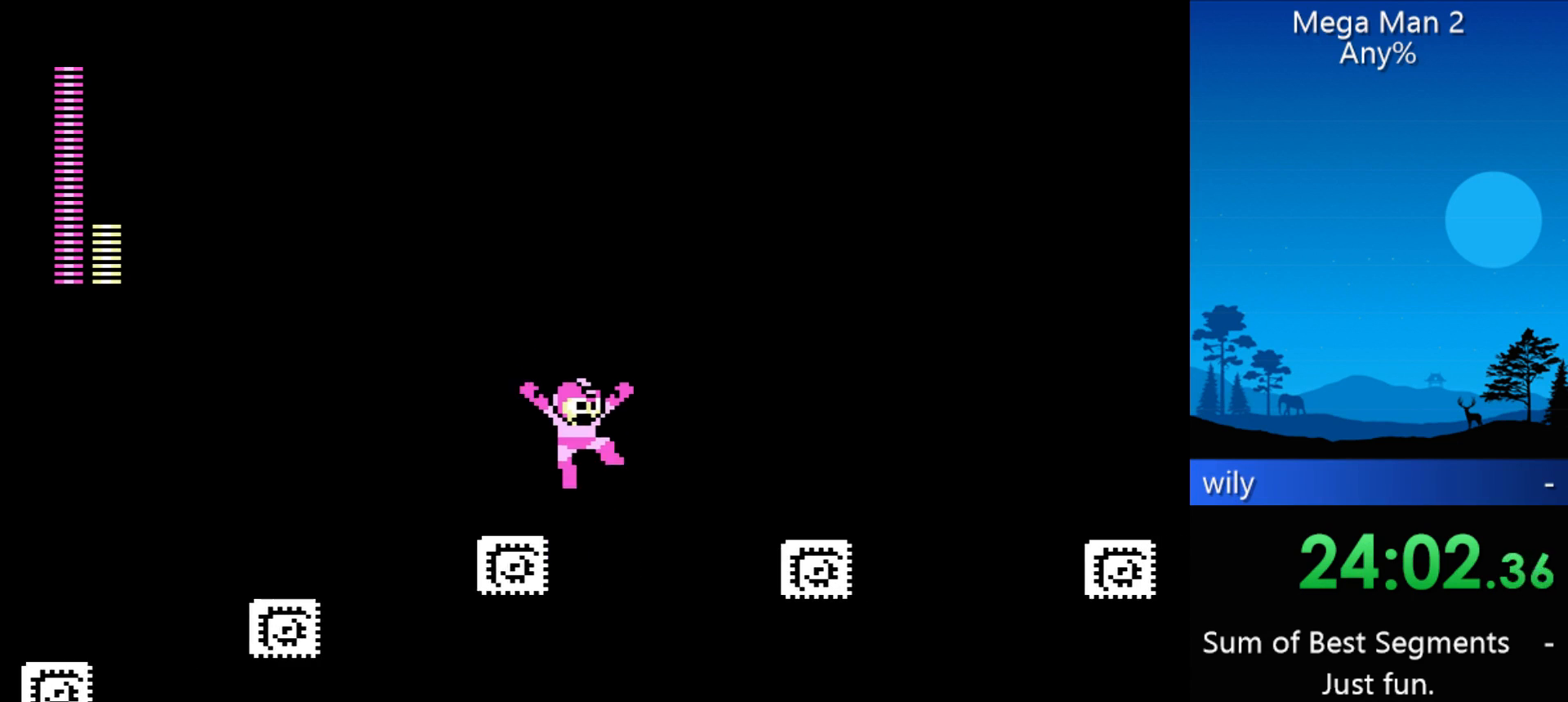
{"buttons": ["DPAD_RIGHT"], "events": []}
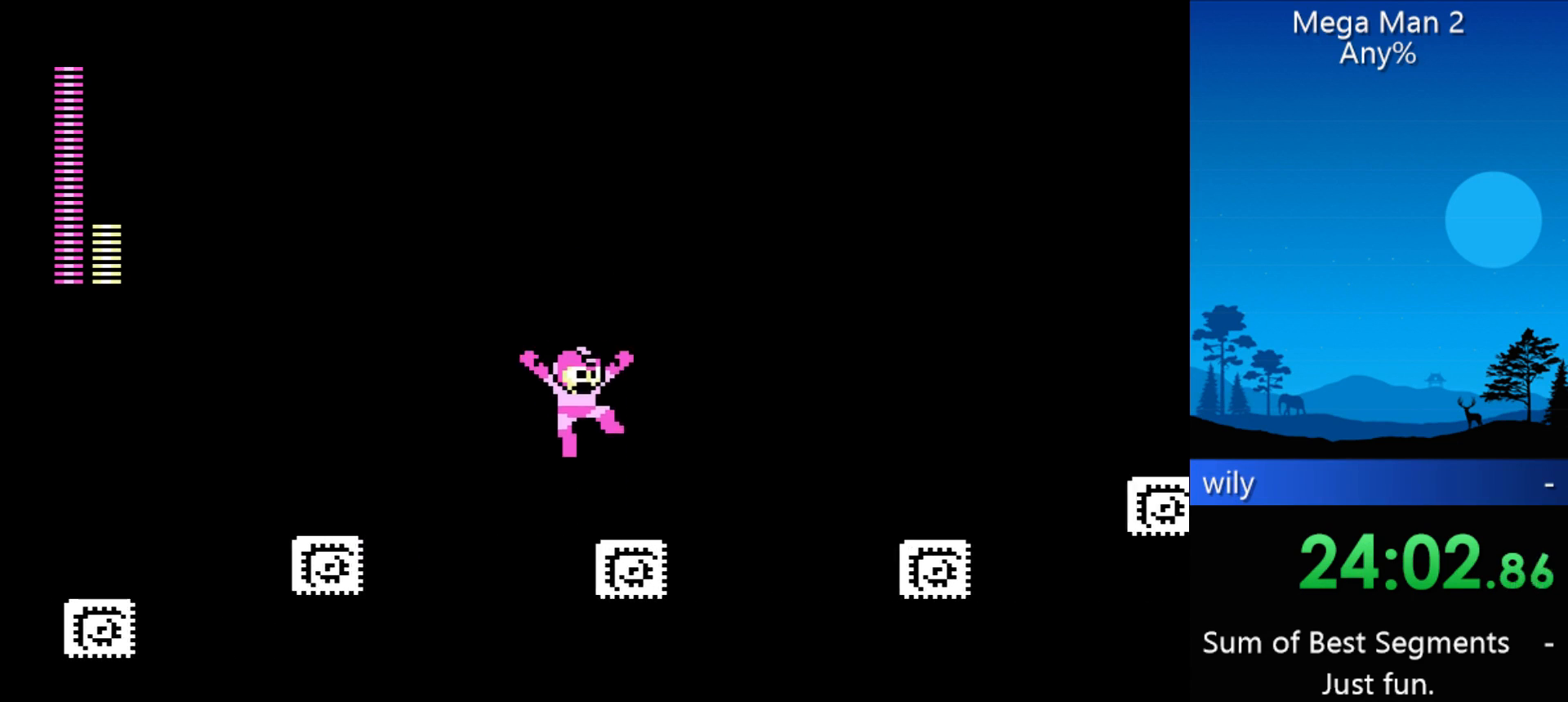
{"buttons": ["DPAD_RIGHT"], "events": []}
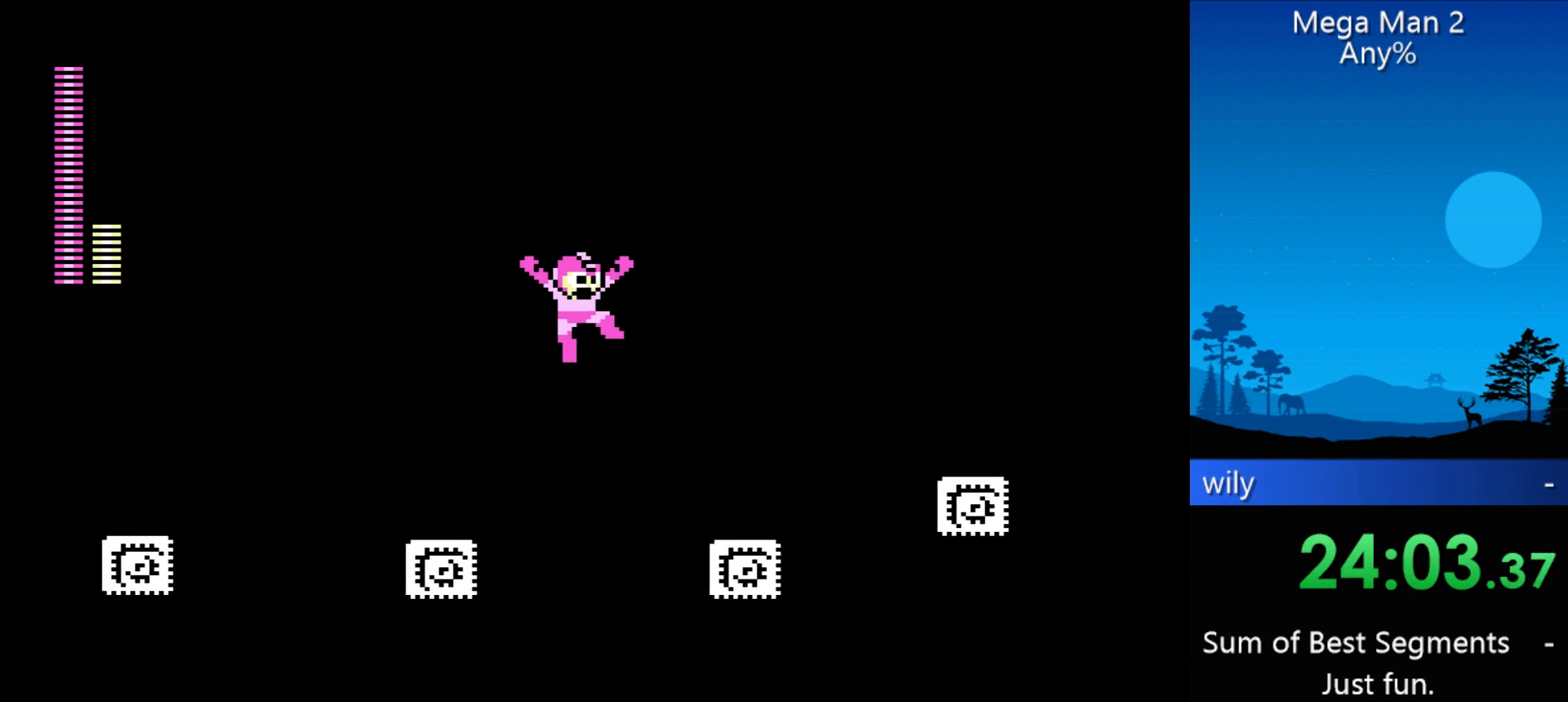
{"buttons": ["DPAD_RIGHT"], "events": []}
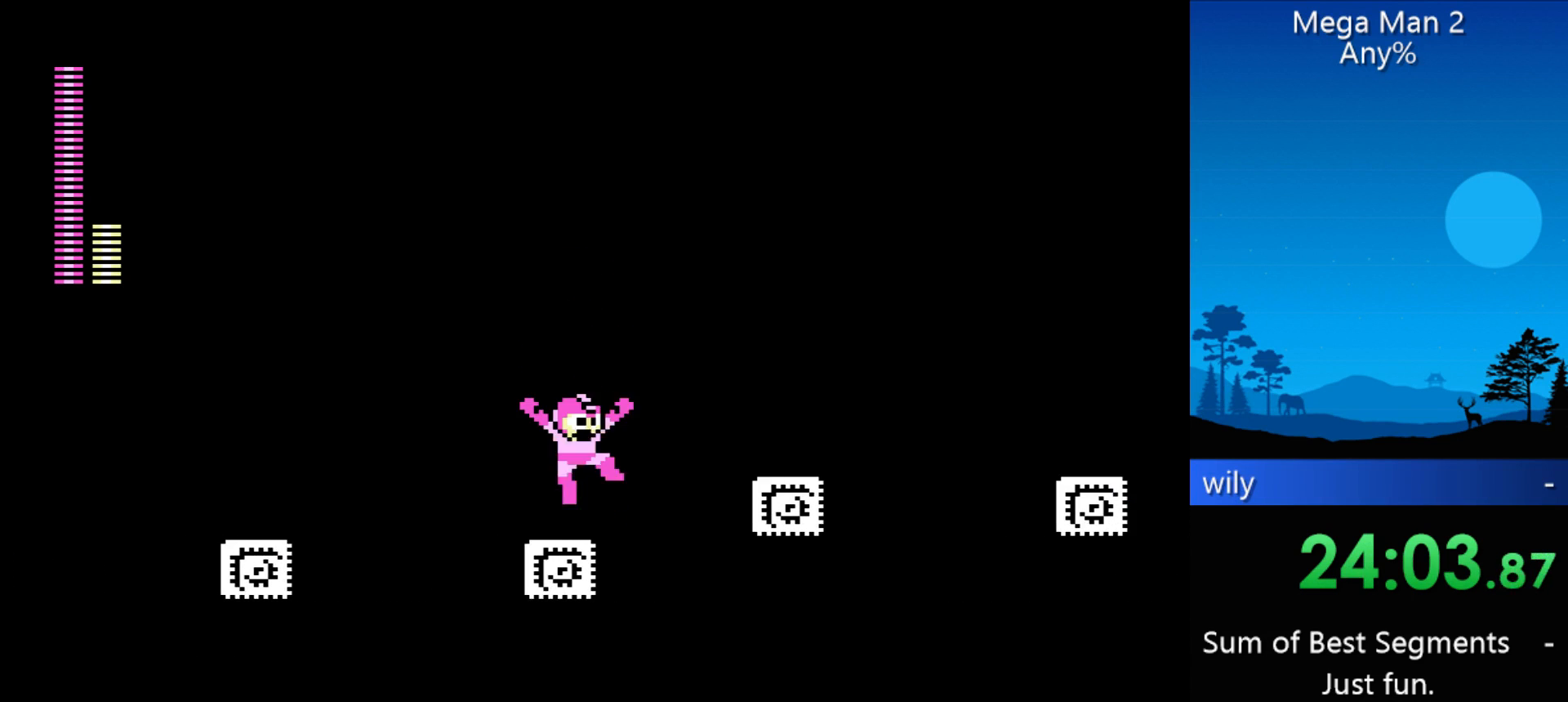
{"buttons": ["DPAD_RIGHT"], "events": []}
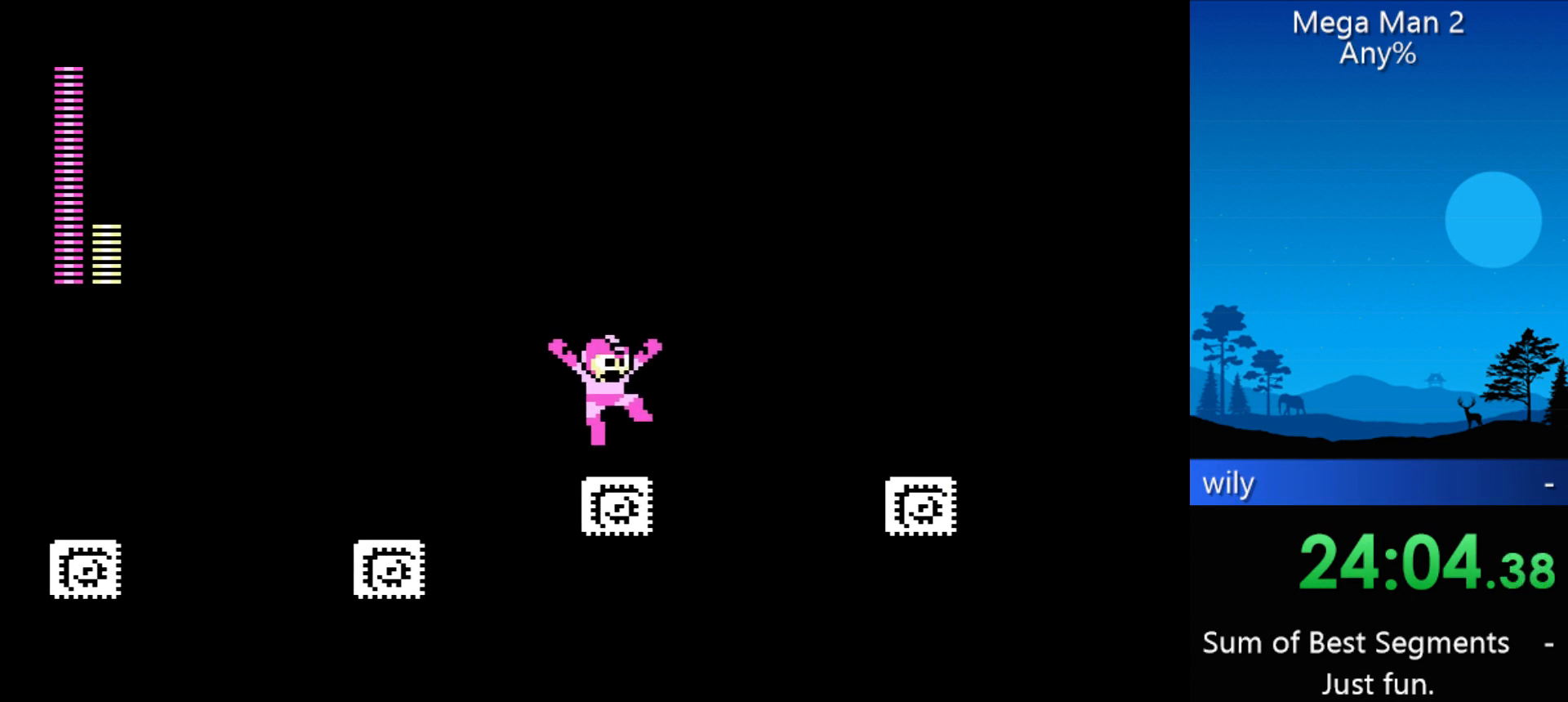
{"buttons": ["DPAD_RIGHT"], "events": []}
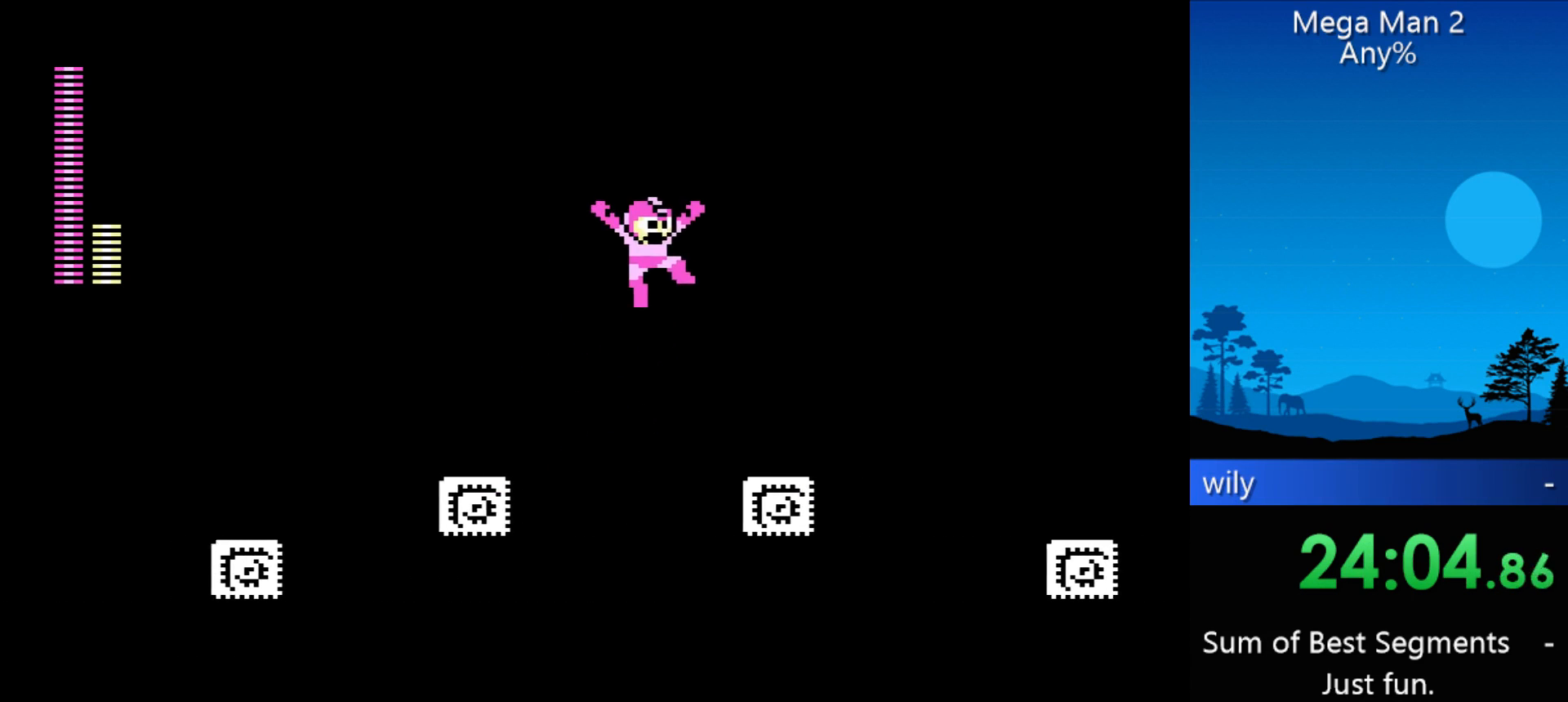
{"buttons": ["DPAD_RIGHT"], "events": []}
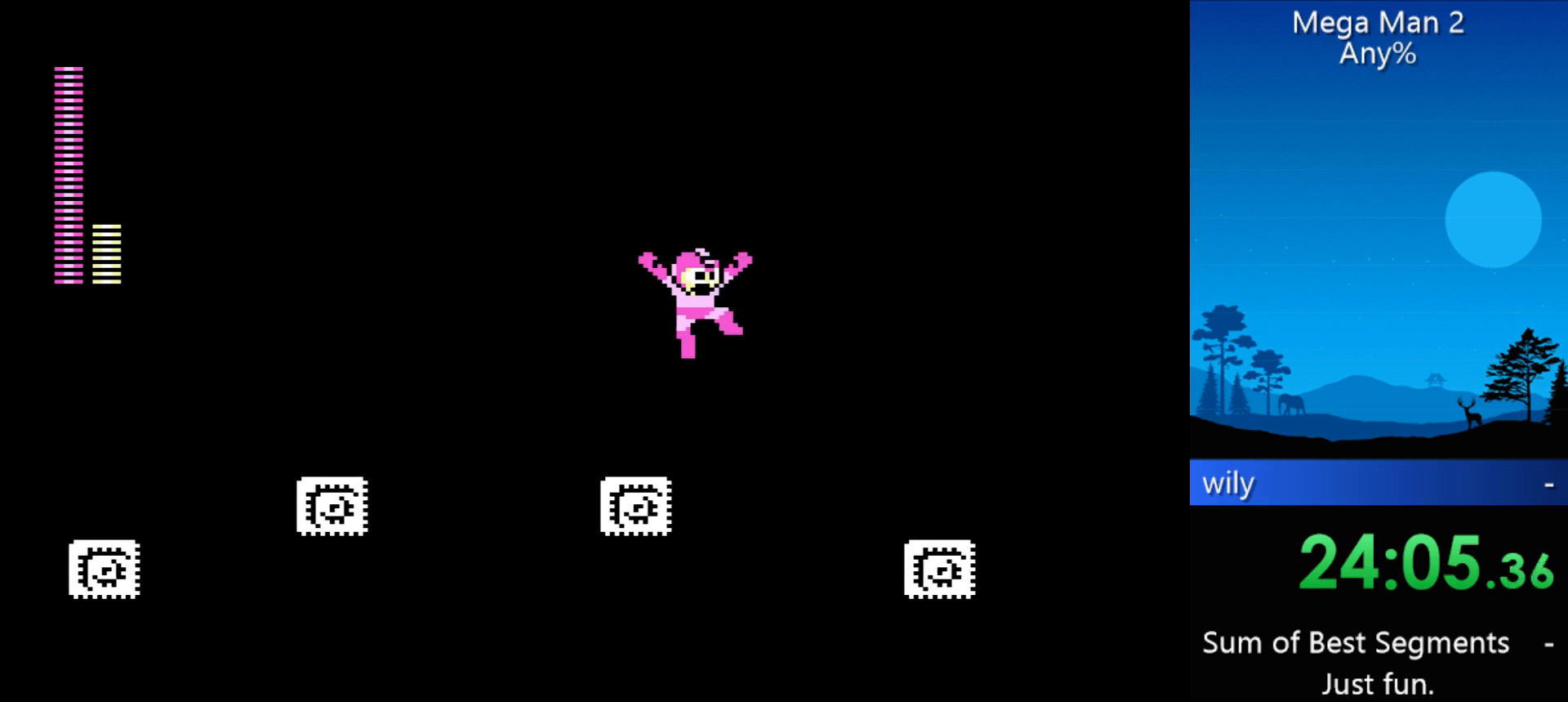
{"buttons": ["DPAD_RIGHT"], "events": []}
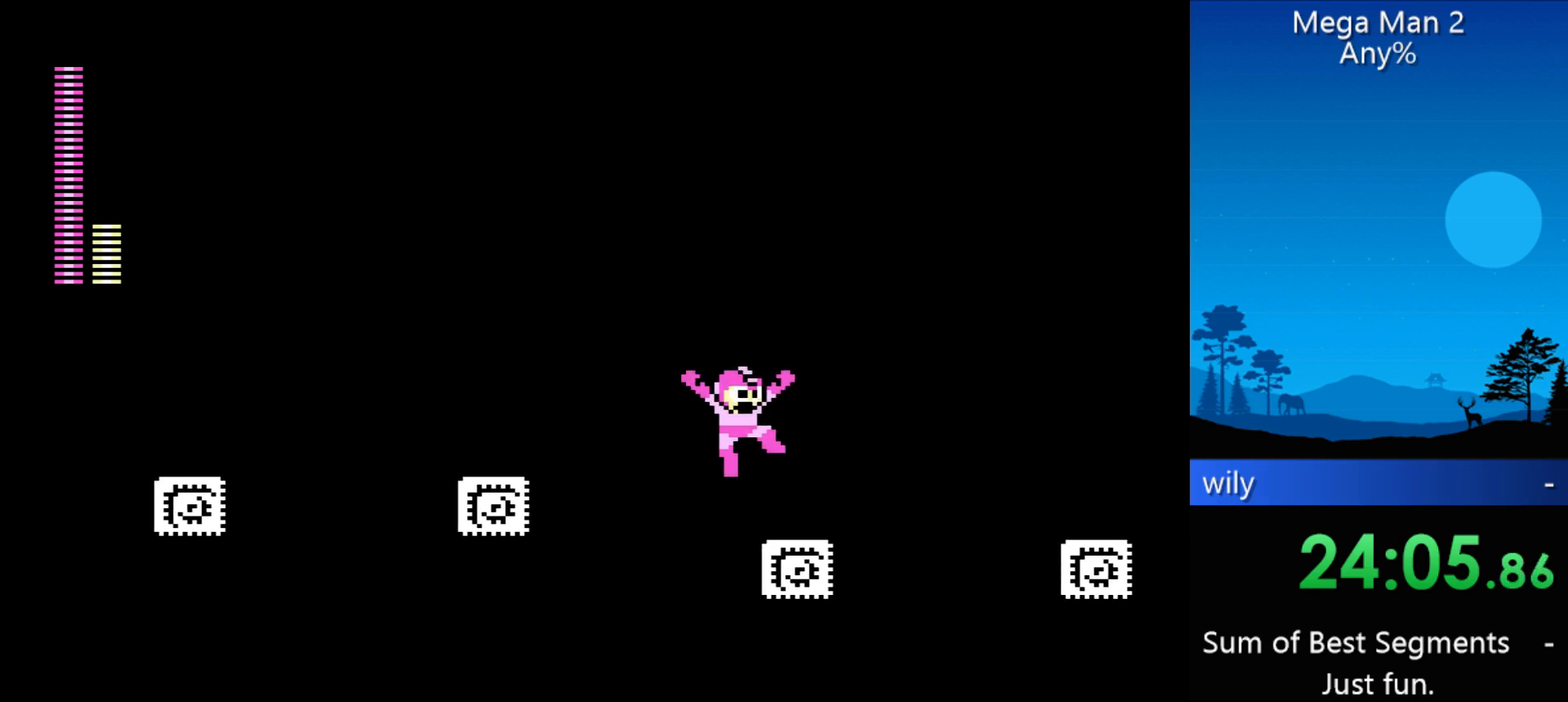
{"buttons": ["DPAD_RIGHT"], "events": []}
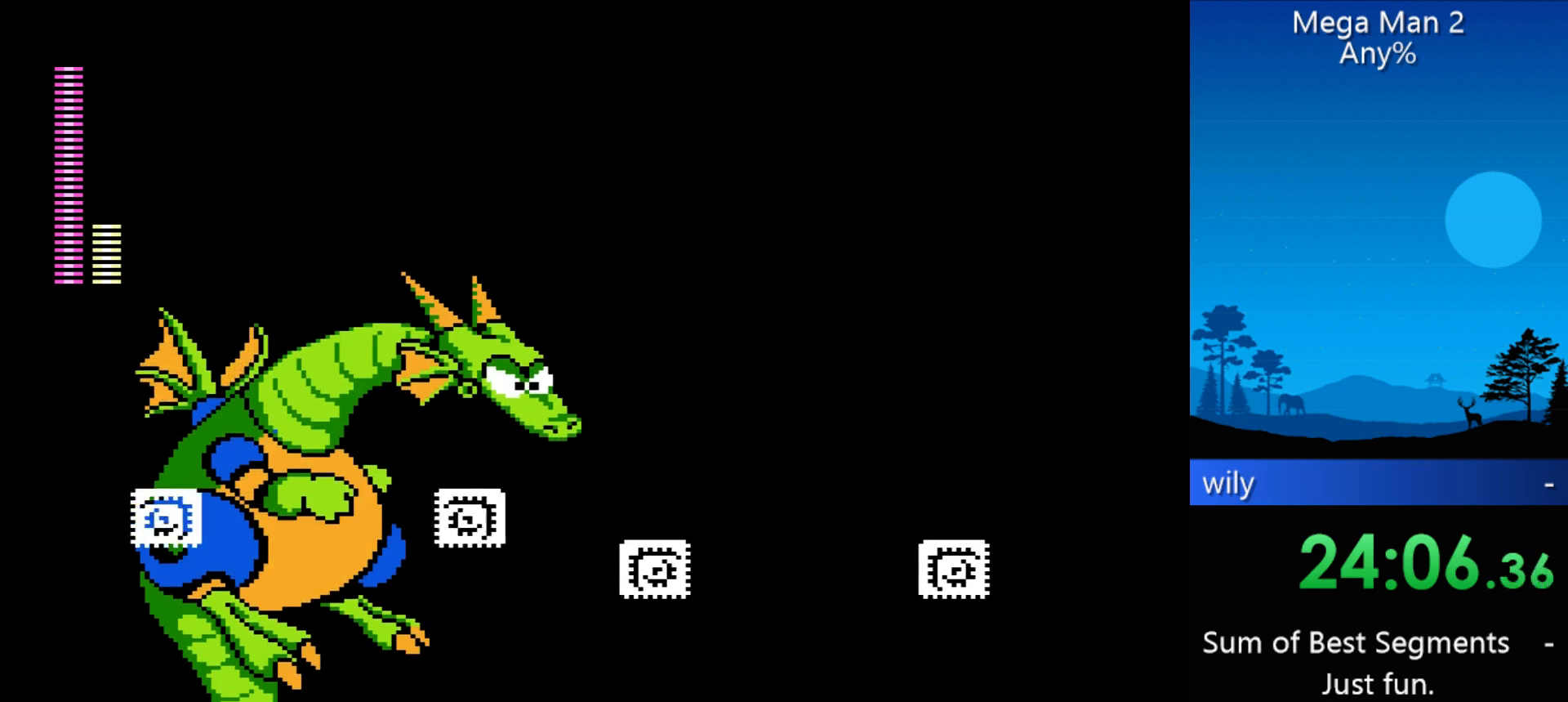
{"buttons": ["DPAD_RIGHT"], "events": []}
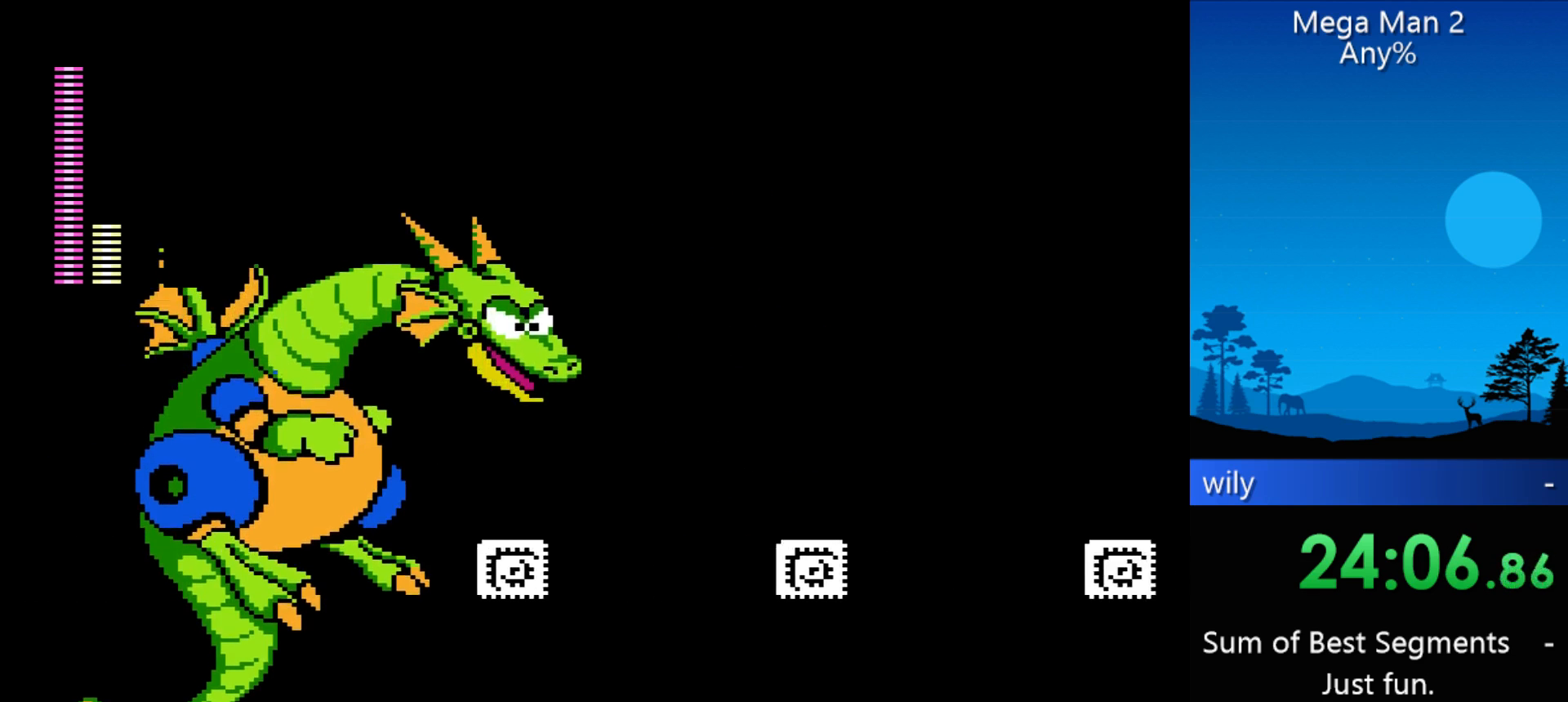
{"buttons": ["DPAD_RIGHT"], "events": []}
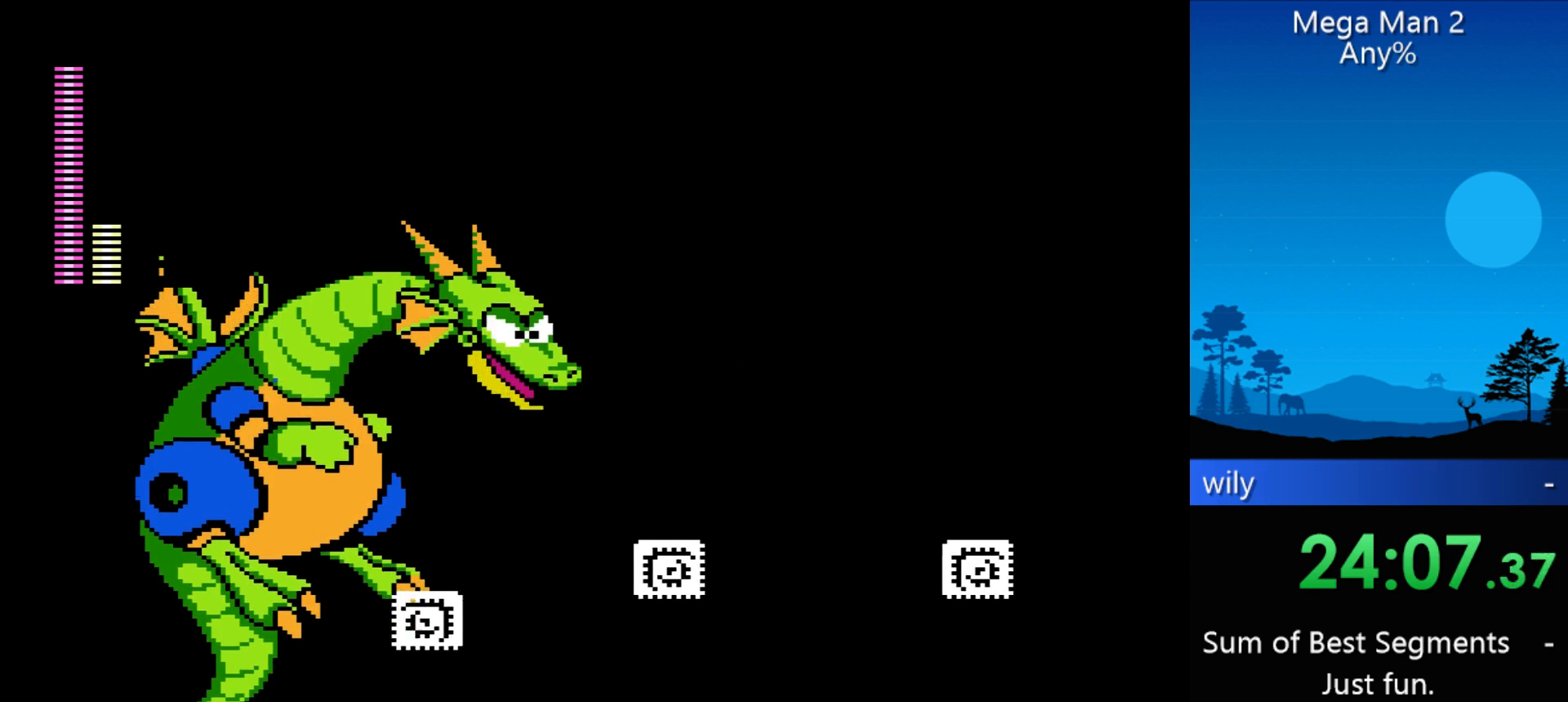
{"buttons": ["DPAD_RIGHT"], "events": []}
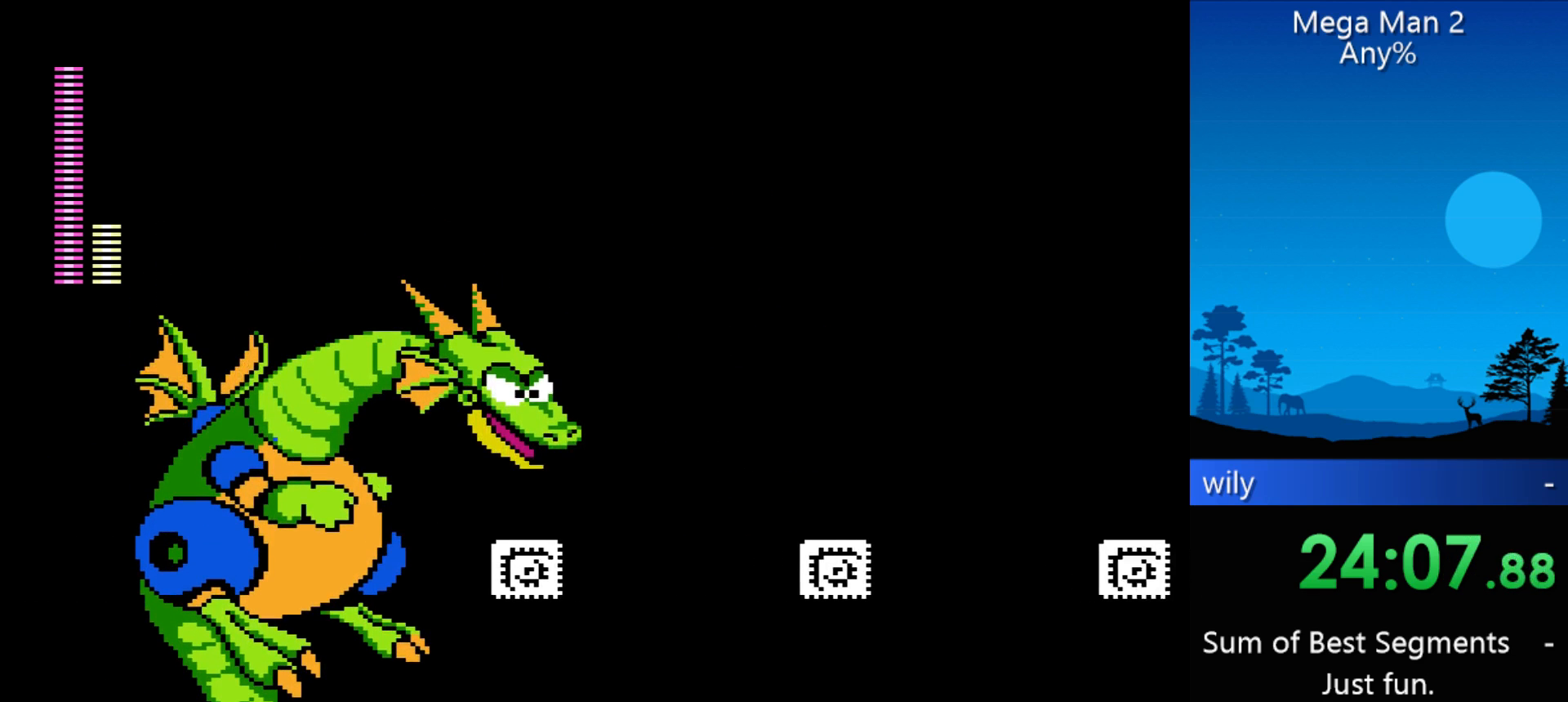
{"buttons": [], "events": [[467, "DPAD_RIGHT", "up"]]}